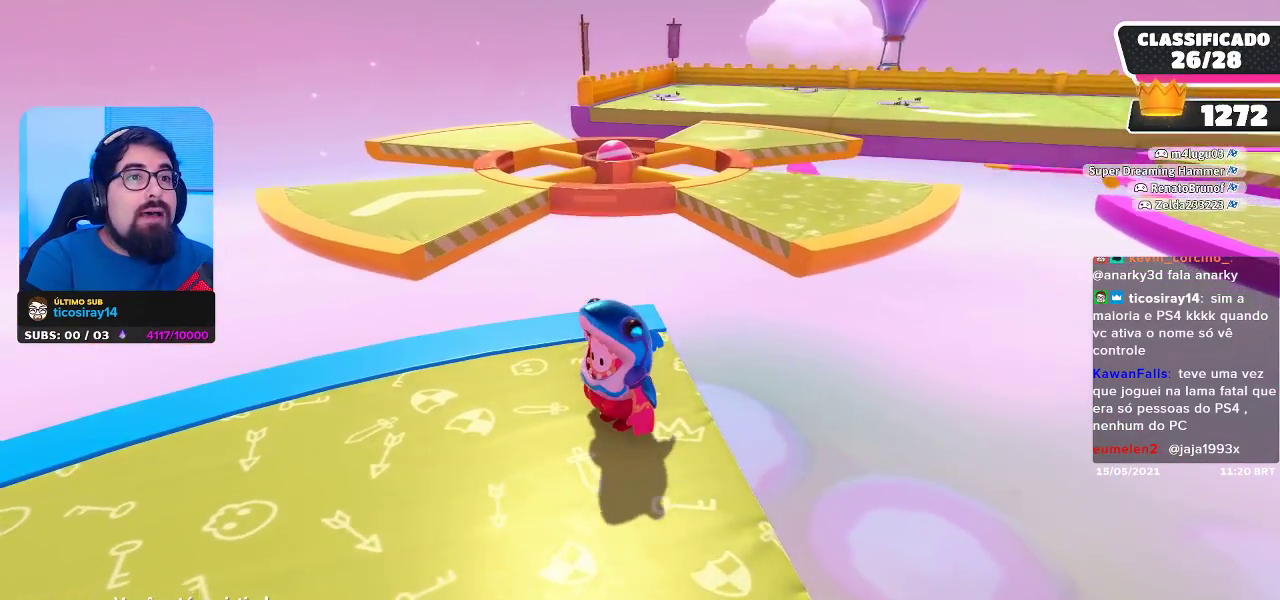
Gameplay with a controller (Xbox layout); each line is a JSON object with the inputs held at the frame after it. "events" lists button and stick changes between this image and that frame as [ms after this image, input, new state], when the widget could be followed in between.
{"buttons": [], "left_stick": "center", "right_stick": "left", "events": [[233, "right_stick", "left"]]}
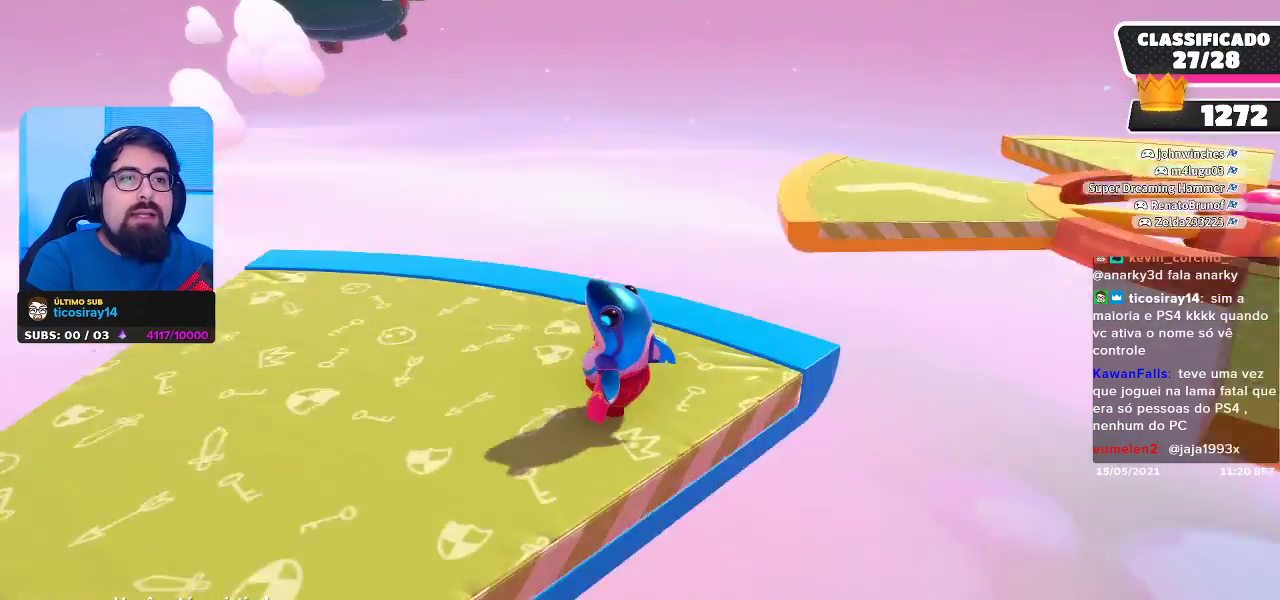
{"buttons": [], "left_stick": "center", "right_stick": "center", "events": [[100, "right_stick", "center"], [300, "right_stick", "left"], [500, "right_stick", "center"]]}
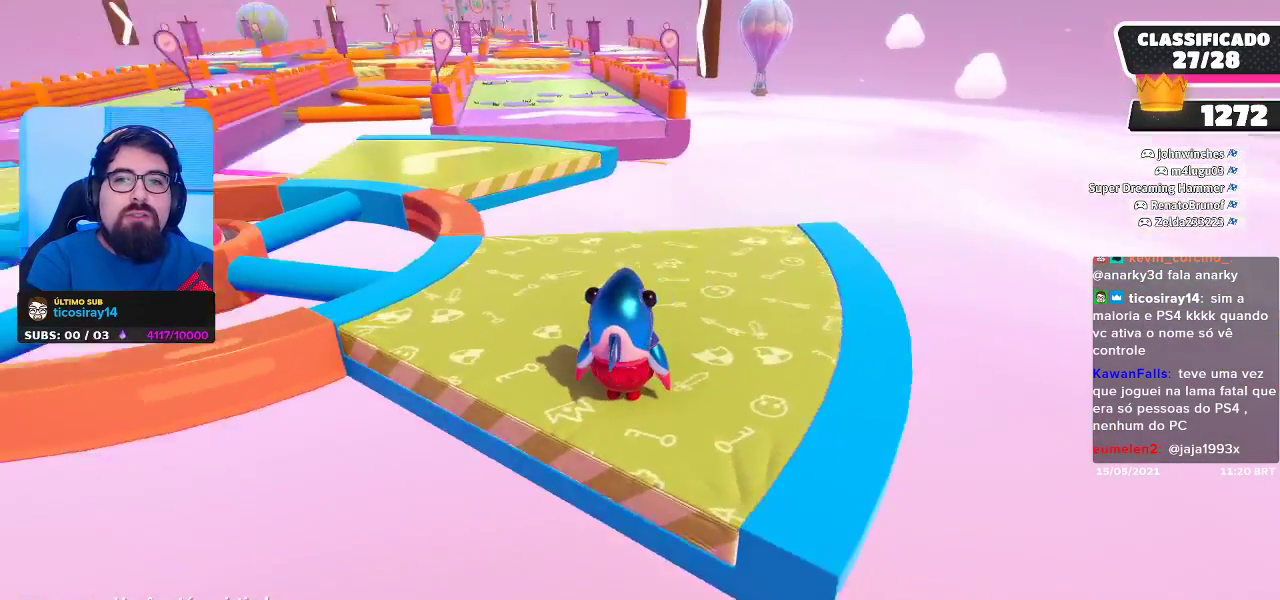
{"buttons": [], "left_stick": "center", "right_stick": "center", "events": []}
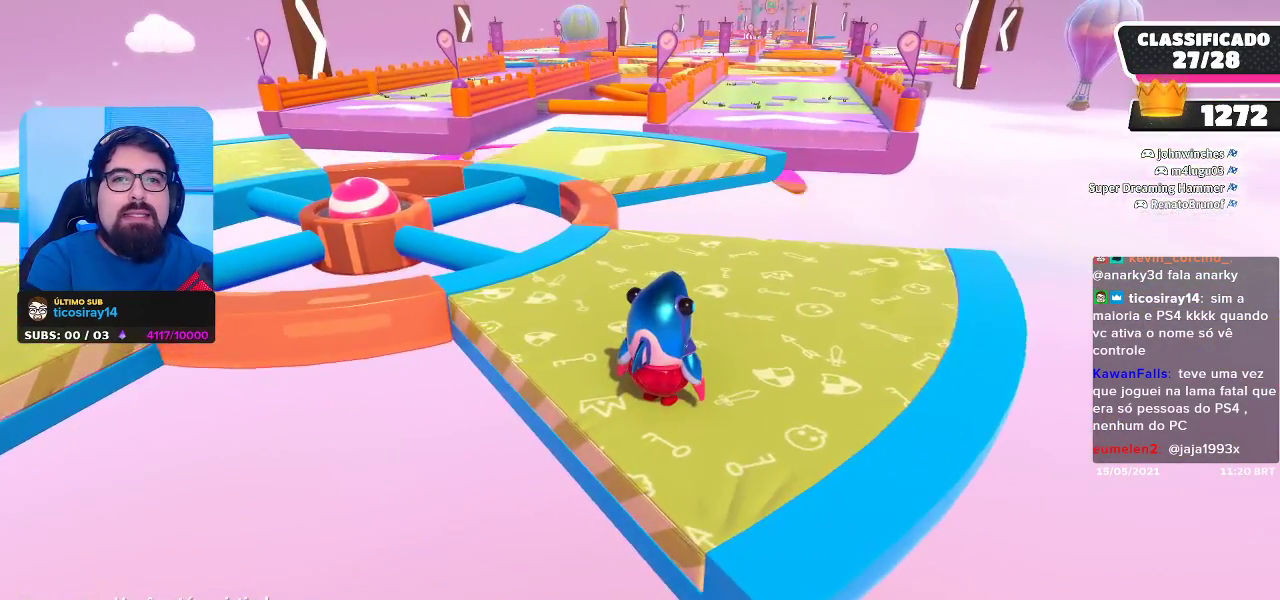
{"buttons": ["R1"], "left_stick": "center", "right_stick": "center", "events": [[483, "R1", "down"]]}
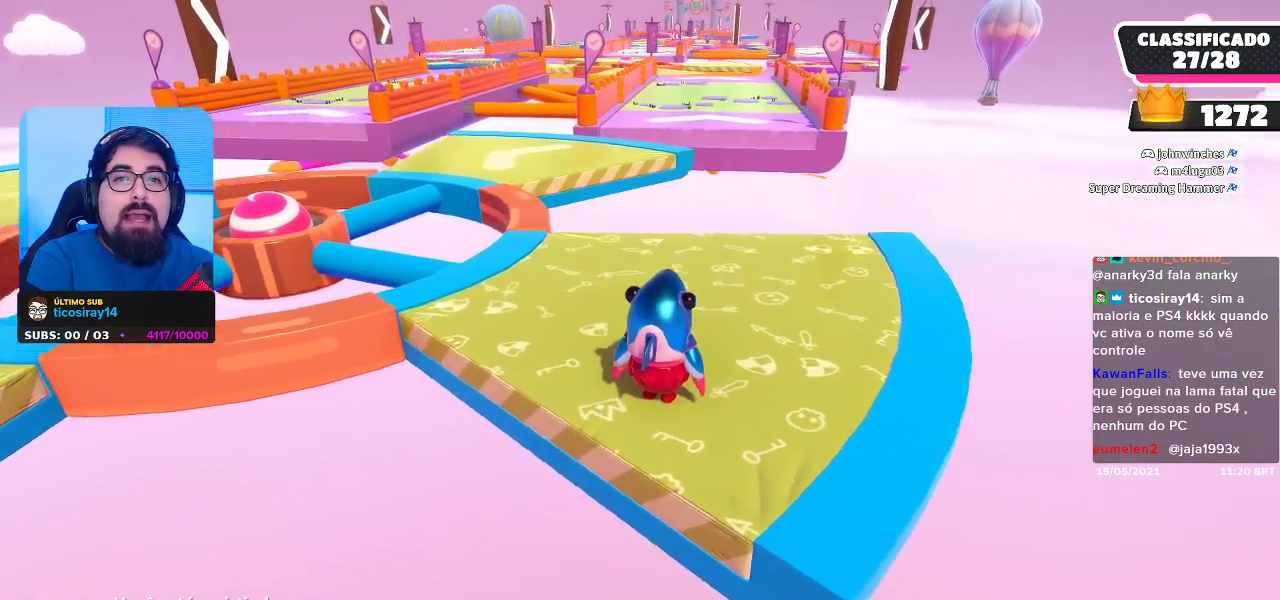
{"buttons": [], "left_stick": "center", "right_stick": "center", "events": [[150, "R1", "up"]]}
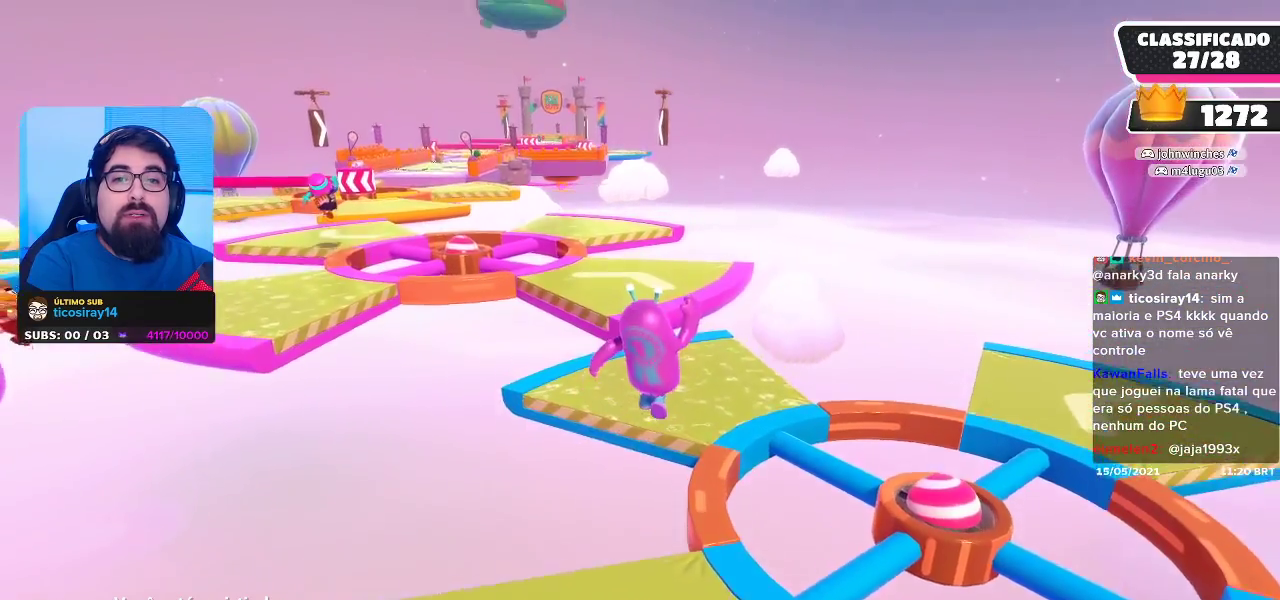
{"buttons": [], "left_stick": "center", "right_stick": "center", "events": [[183, "R1", "down"], [300, "R1", "up"]]}
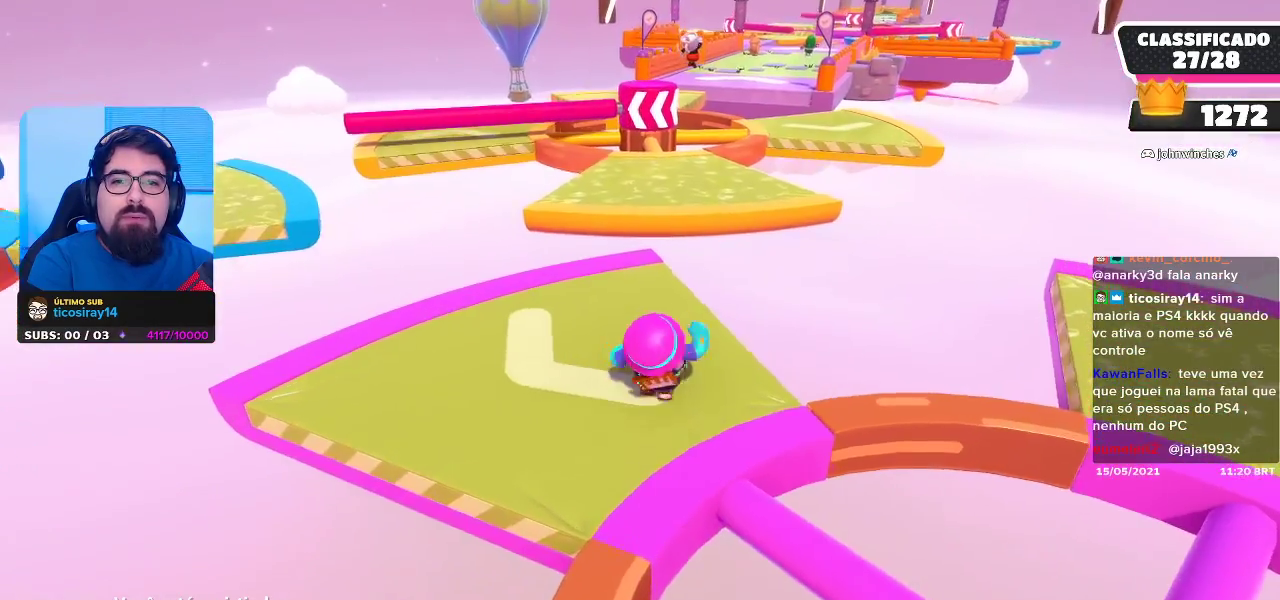
{"buttons": [], "left_stick": "center", "right_stick": "center", "events": [[217, "R1", "down"], [383, "R1", "up"]]}
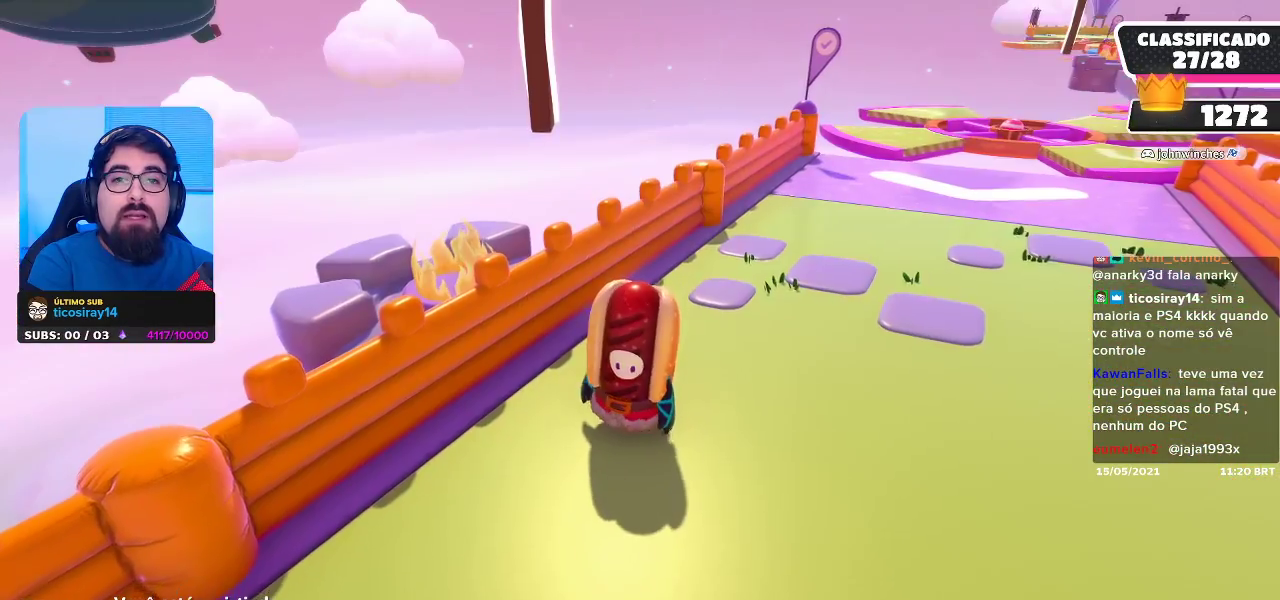
{"buttons": [], "left_stick": "center", "right_stick": "right", "events": [[250, "right_stick", "right"]]}
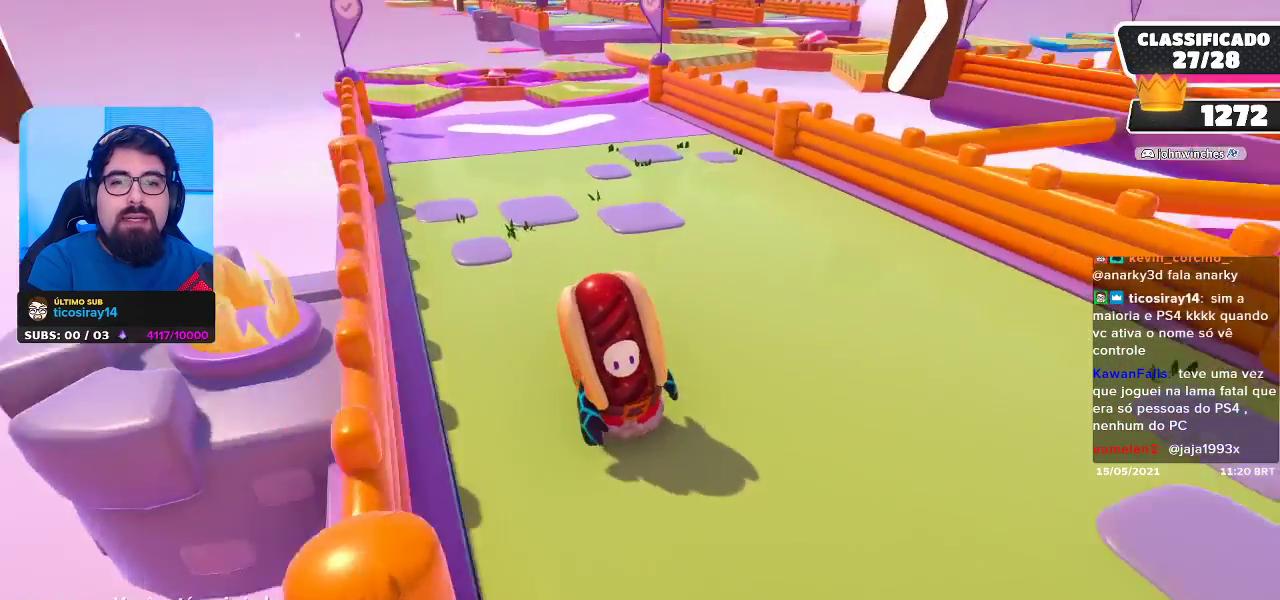
{"buttons": [], "left_stick": "center", "right_stick": "center", "events": [[300, "right_stick", "center"]]}